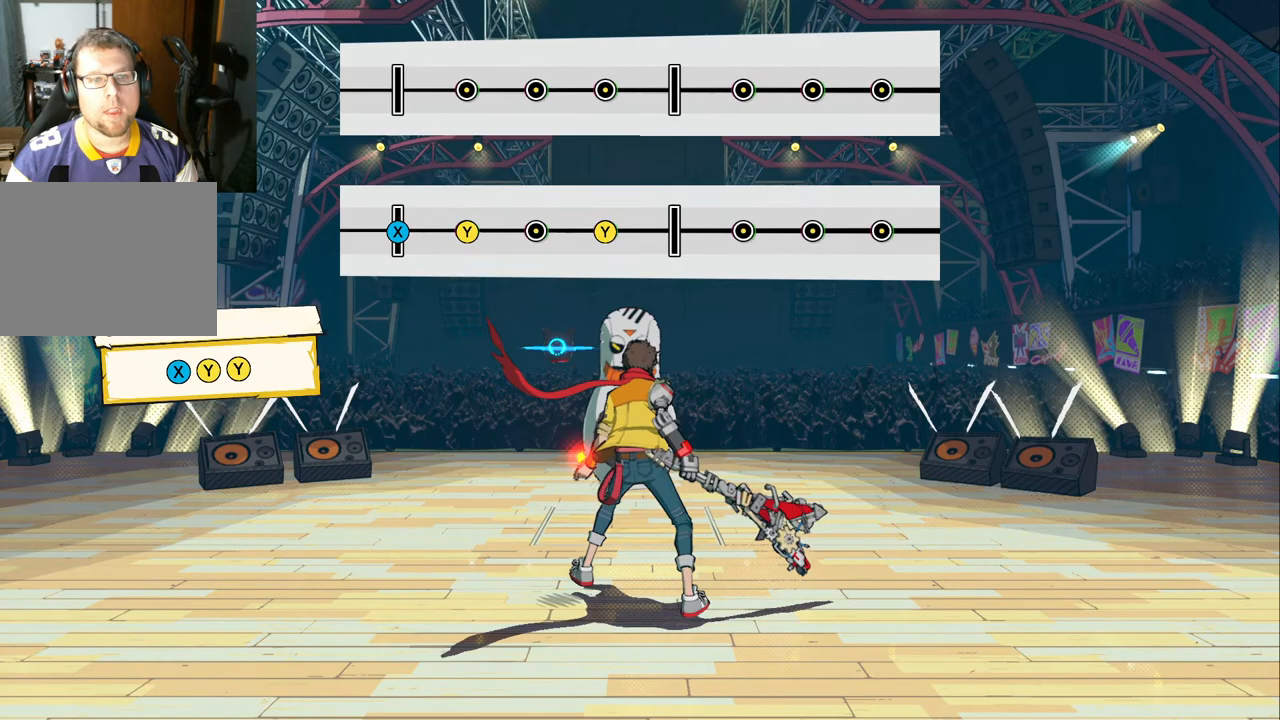
Gameplay with a controller (Xbox layout); each line is a JSON object with the inputs held at the frame after it. "events" lists button and stick changes between this image and that frame as [ms after this image, input, new state], when the widget could be followed in between. Not read: L2 R2.
{"buttons": [], "left_stick": "up", "right_stick": "center", "events": [[83, "left_stick", "up"]]}
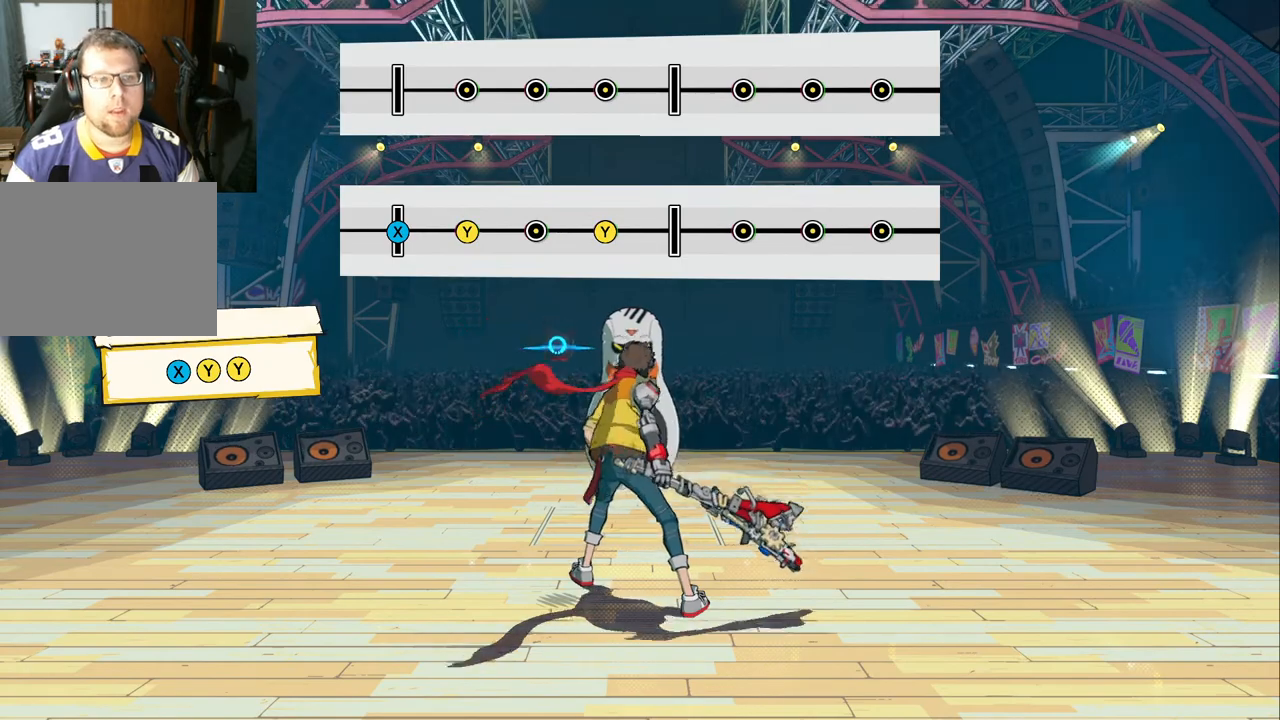
{"buttons": ["X"], "left_stick": "center", "right_stick": "center", "events": [[117, "left_stick", "center"], [383, "X", "down"]]}
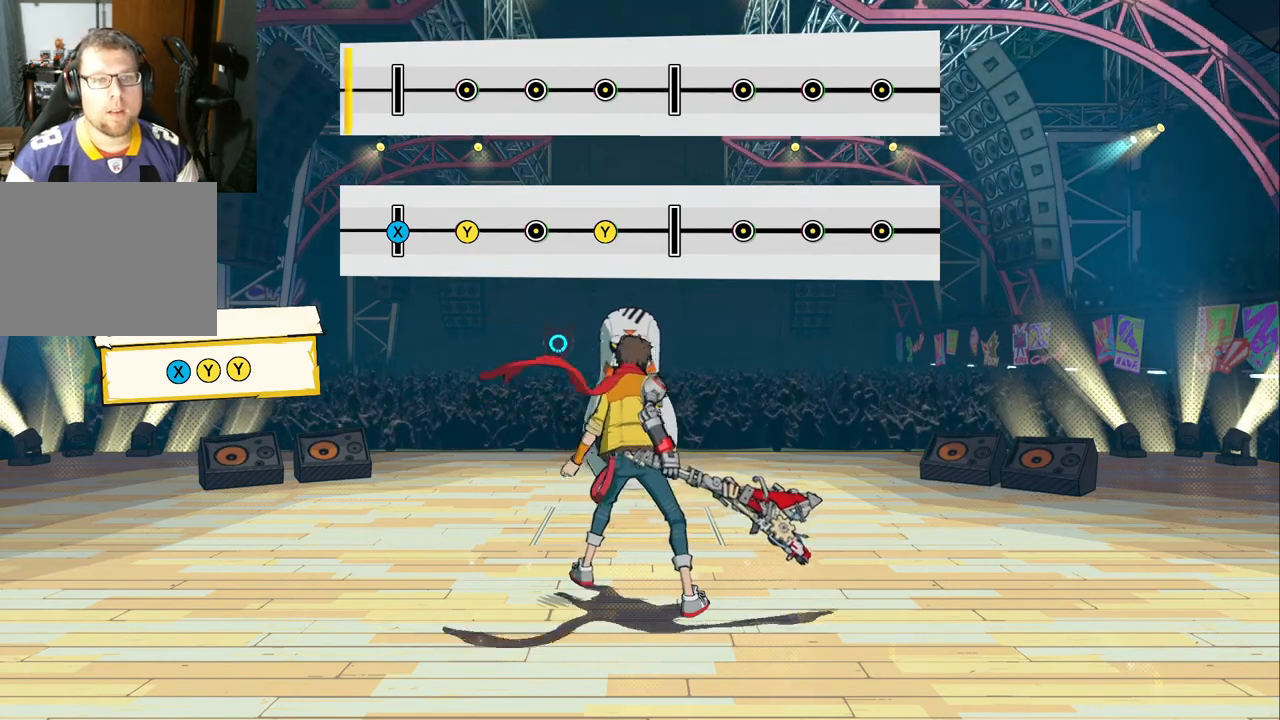
{"buttons": [], "left_stick": "center", "right_stick": "center", "events": [[33, "X", "up"]]}
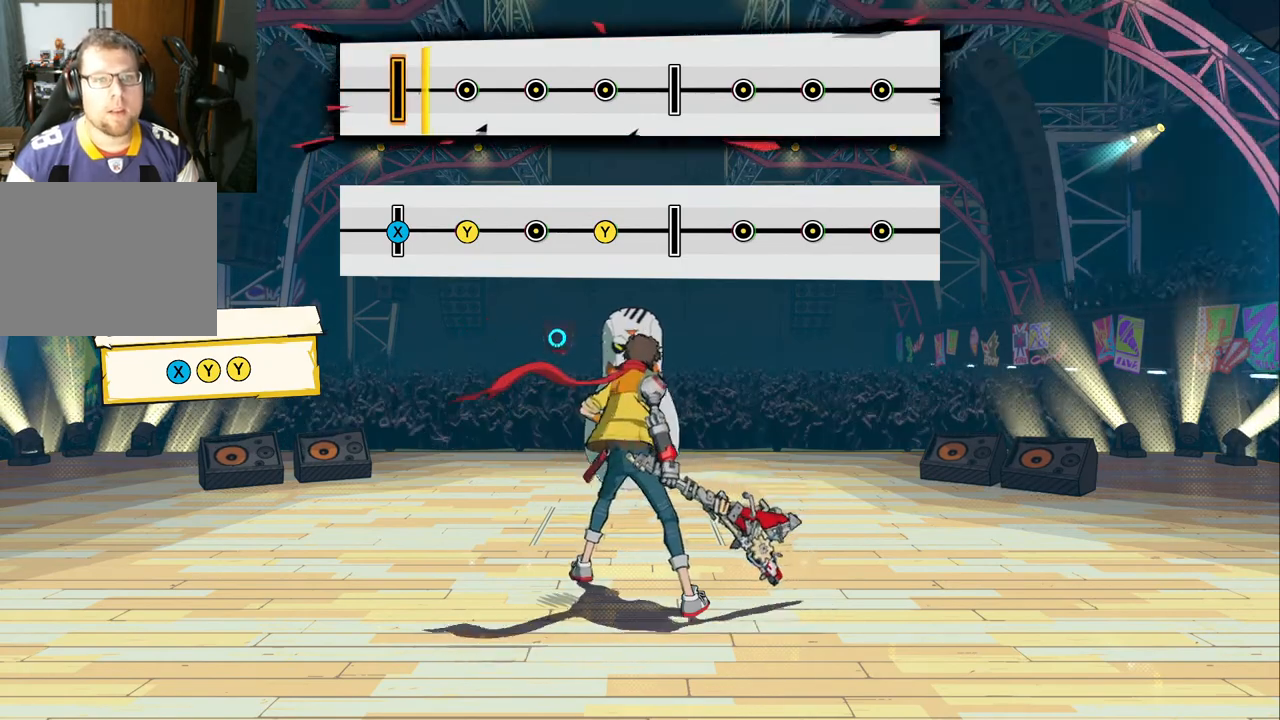
{"buttons": [], "left_stick": "center", "right_stick": "center", "events": []}
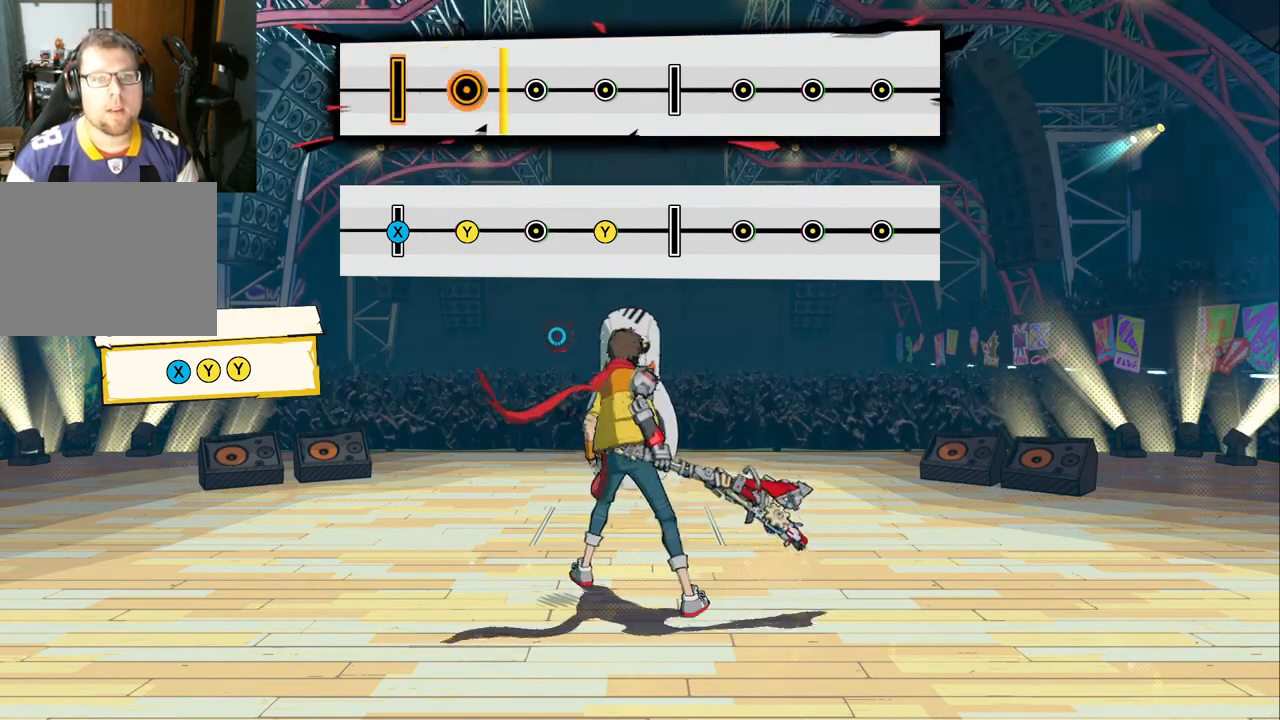
{"buttons": [], "left_stick": "center", "right_stick": "center", "events": []}
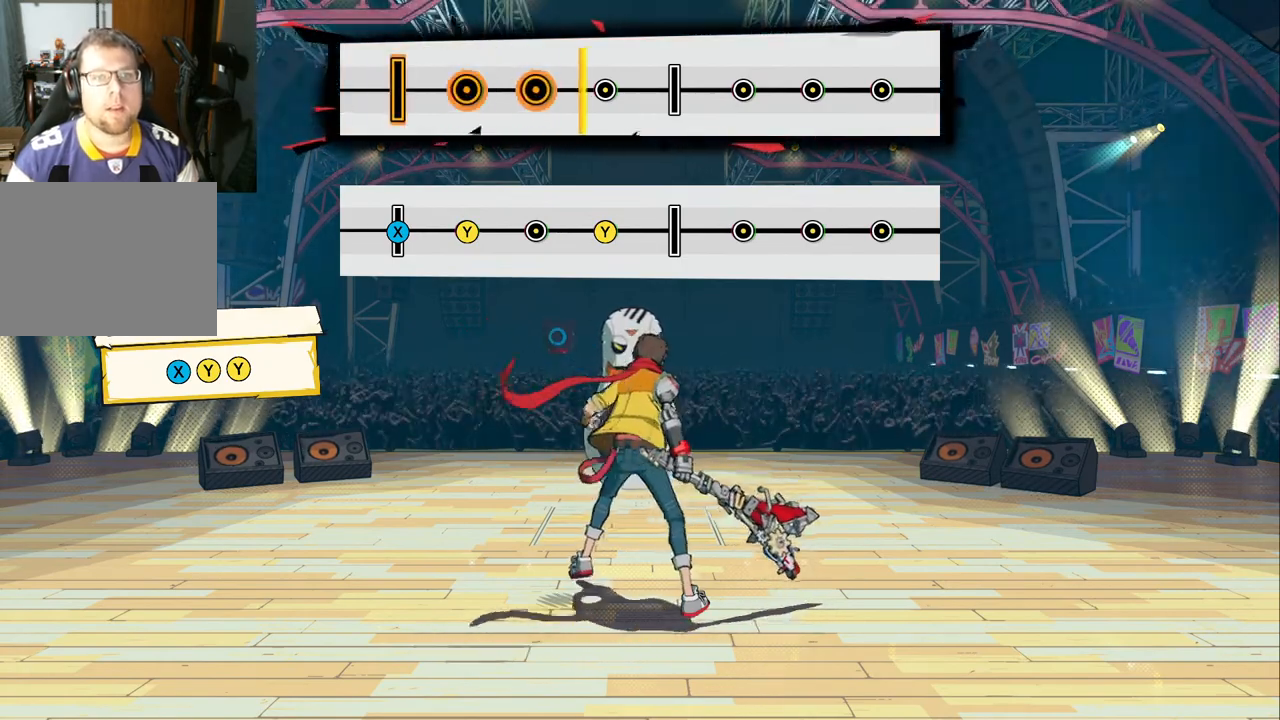
{"buttons": [], "left_stick": "center", "right_stick": "center", "events": []}
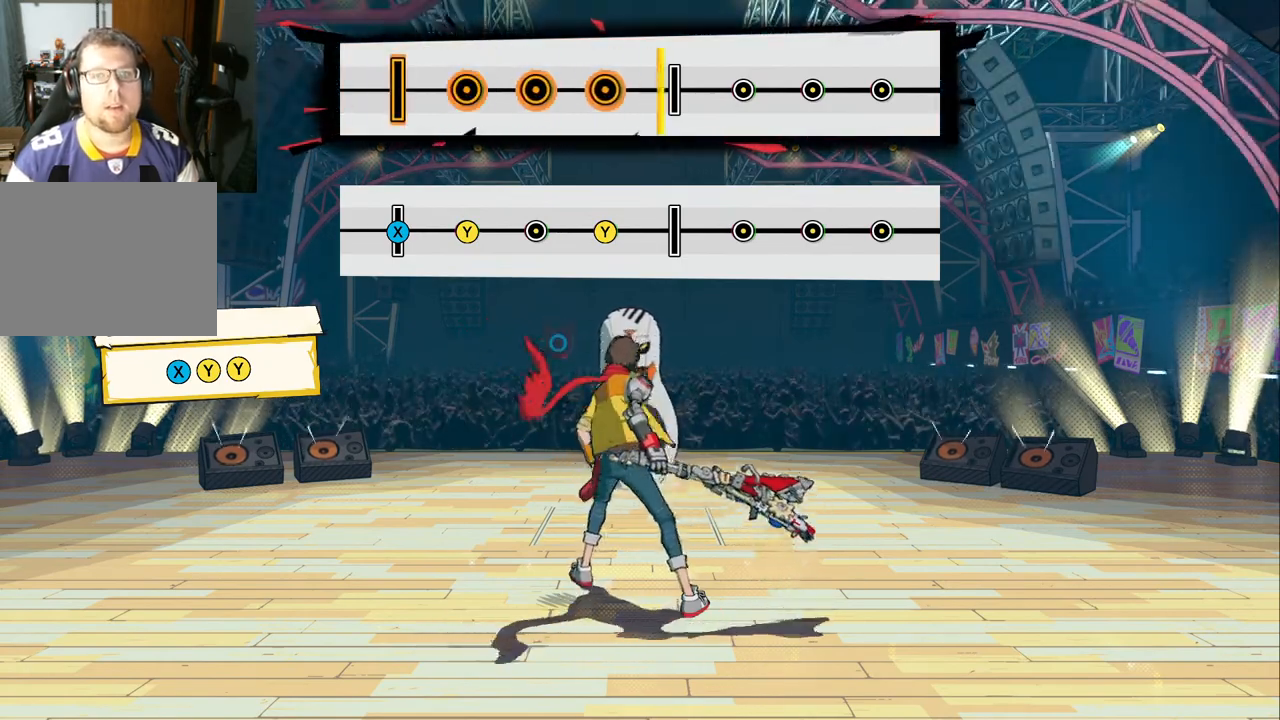
{"buttons": [], "left_stick": "center", "right_stick": "center", "events": []}
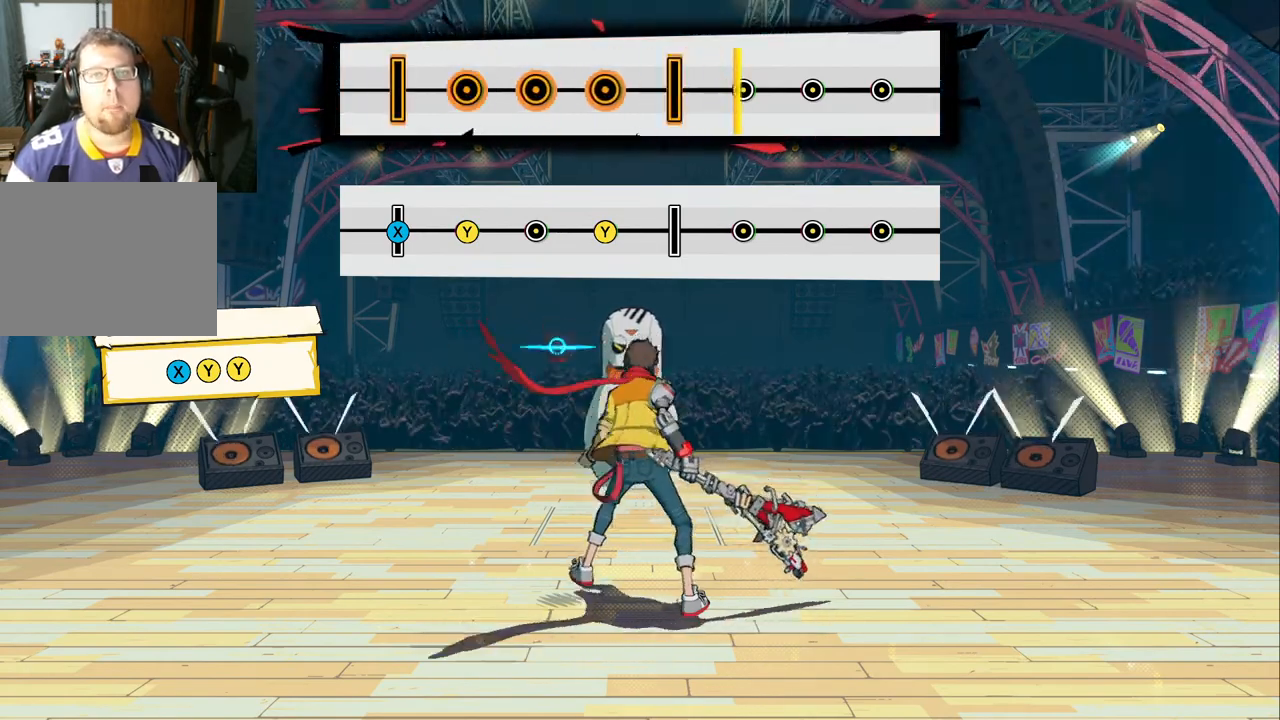
{"buttons": [], "left_stick": "center", "right_stick": "center", "events": []}
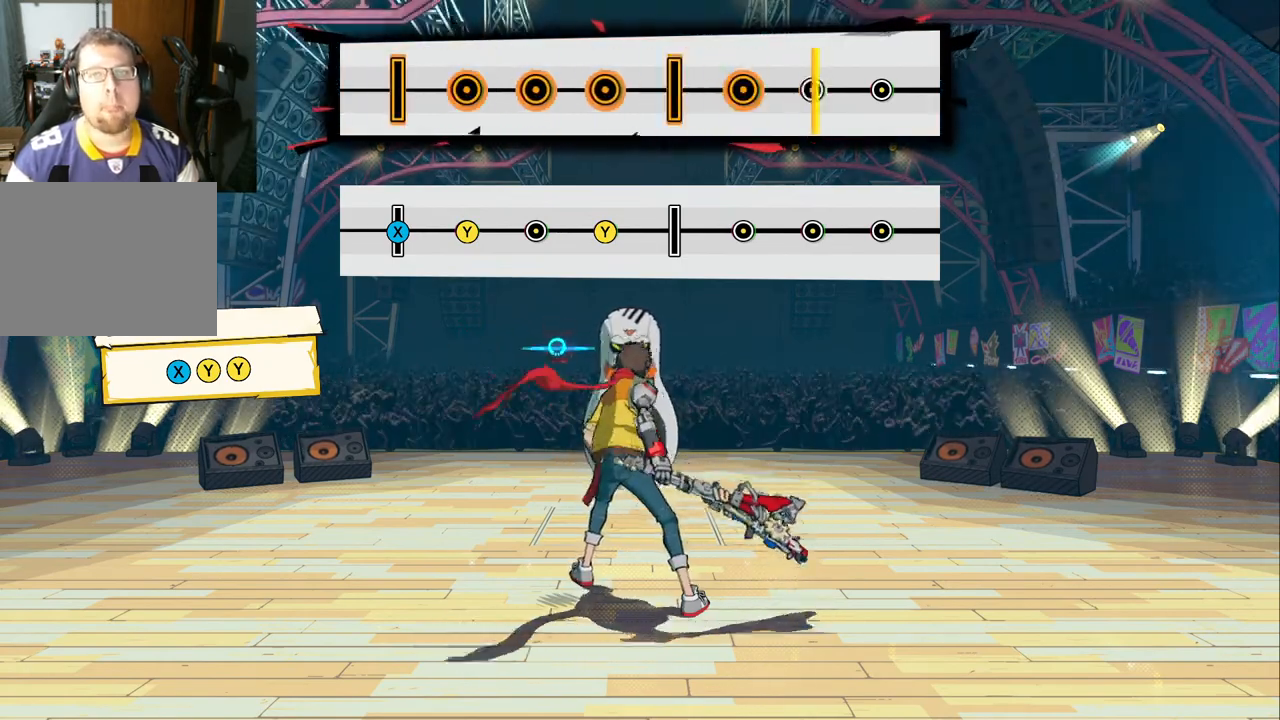
{"buttons": [], "left_stick": "center", "right_stick": "center", "events": []}
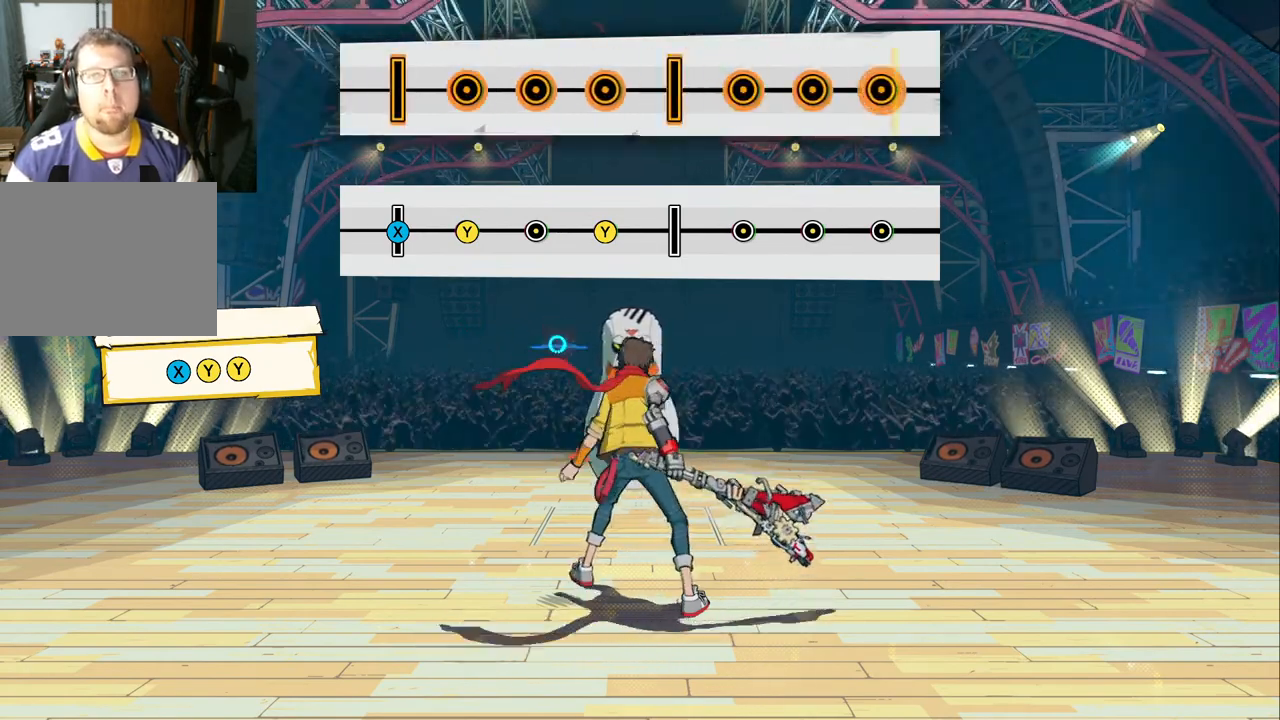
{"buttons": [], "left_stick": "center", "right_stick": "center", "events": [[350, "X", "down"], [467, "X", "up"]]}
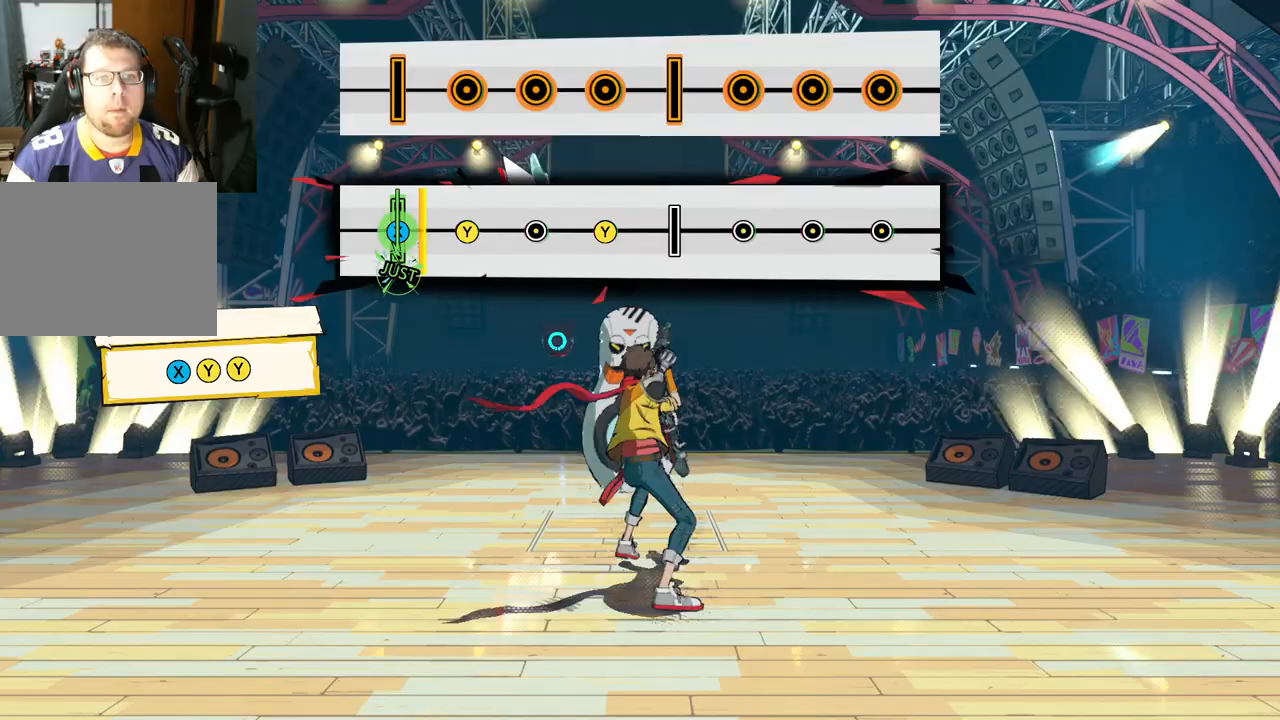
{"buttons": [], "left_stick": "center", "right_stick": "center", "events": [[250, "Y", "down"], [367, "Y", "up"]]}
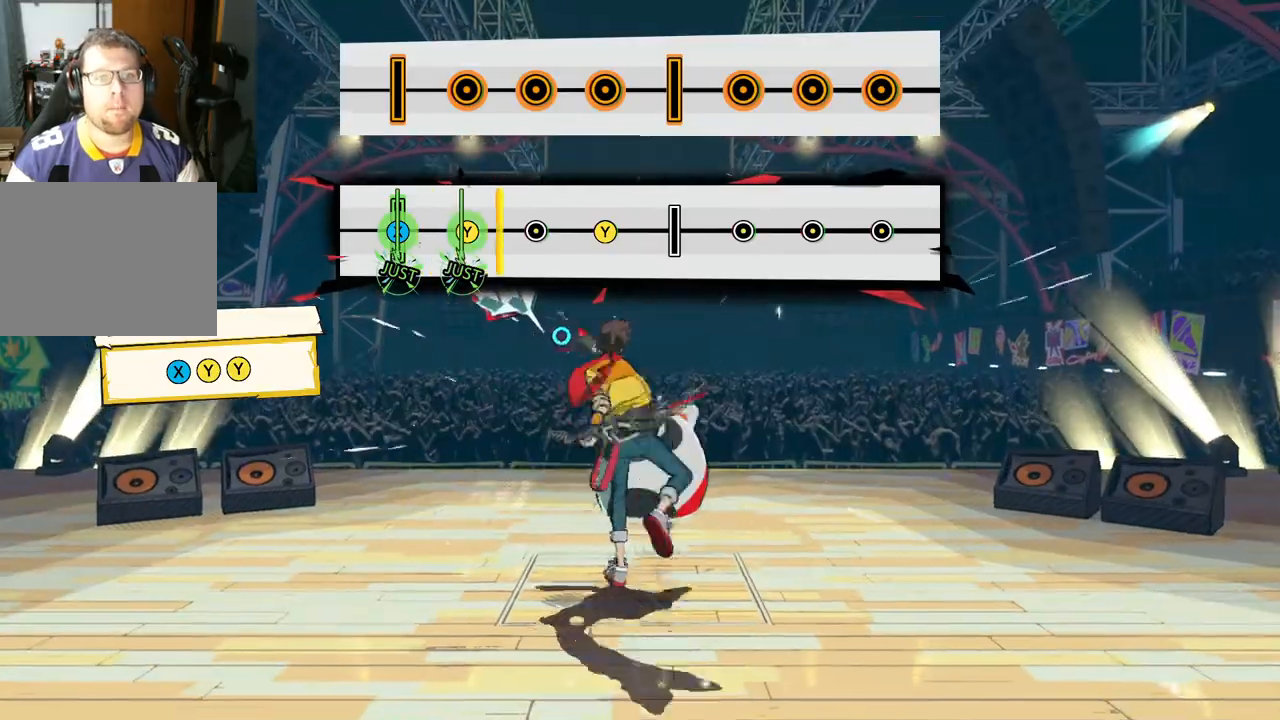
{"buttons": [], "left_stick": "center", "right_stick": "center", "events": []}
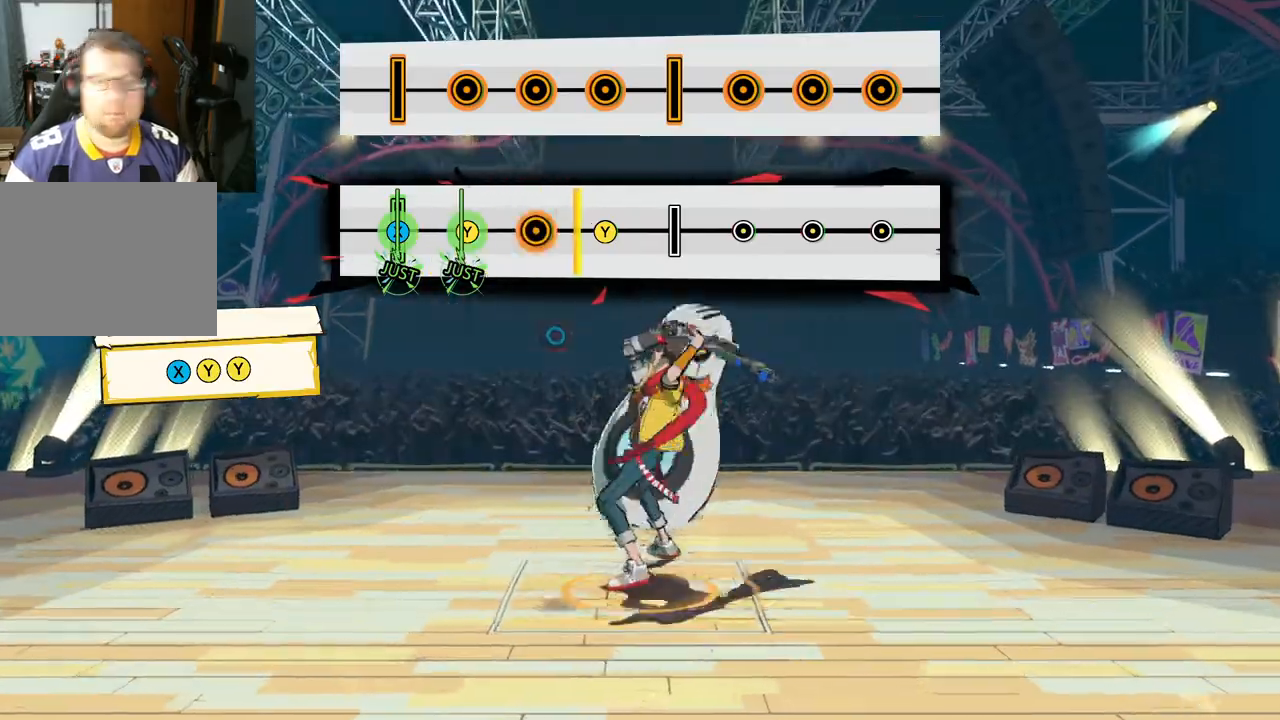
{"buttons": [], "left_stick": "center", "right_stick": "center", "events": [[150, "Y", "down"], [300, "Y", "up"]]}
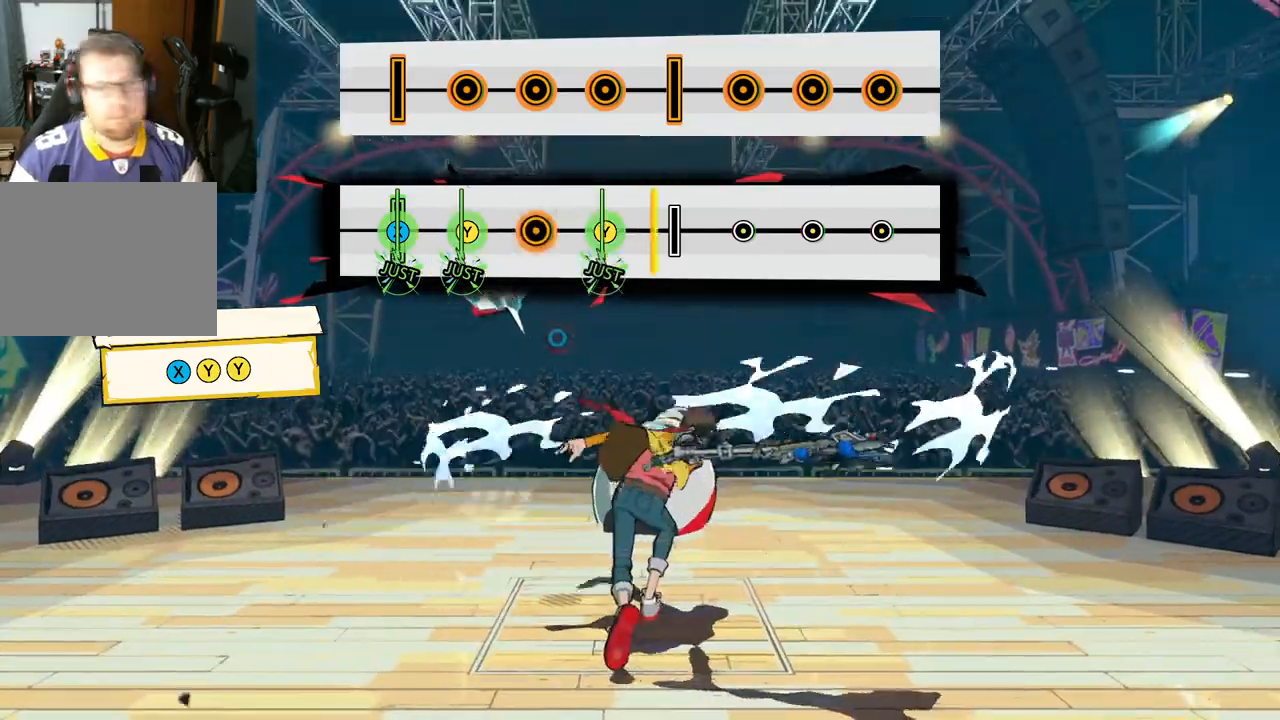
{"buttons": [], "left_stick": "center", "right_stick": "center", "events": []}
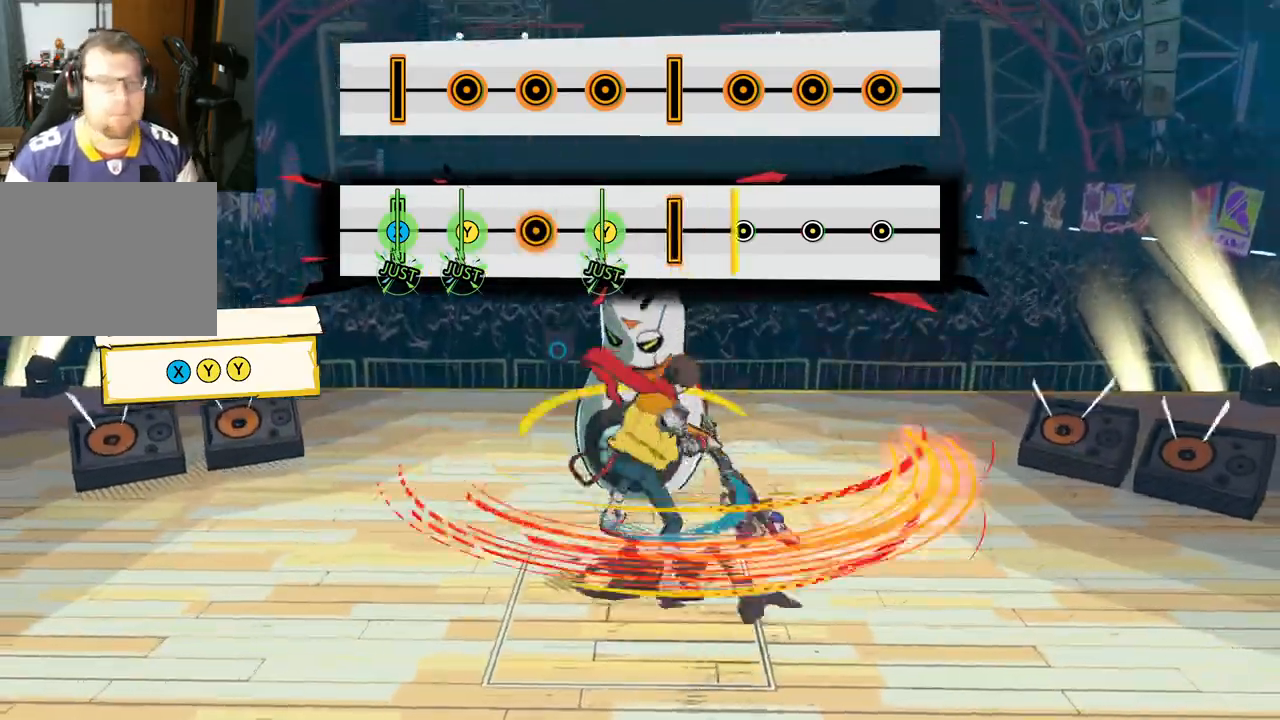
{"buttons": [], "left_stick": "center", "right_stick": "center", "events": []}
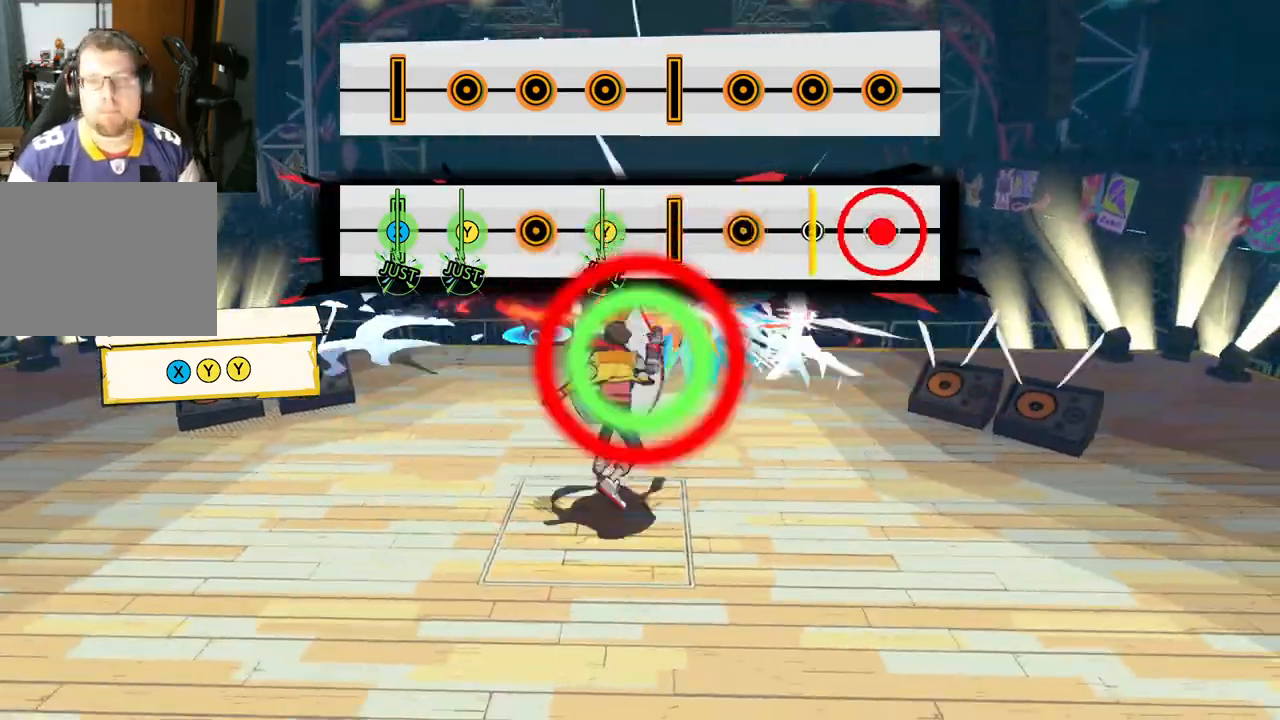
{"buttons": ["Y"], "left_stick": "center", "right_stick": "center", "events": [[433, "Y", "down"]]}
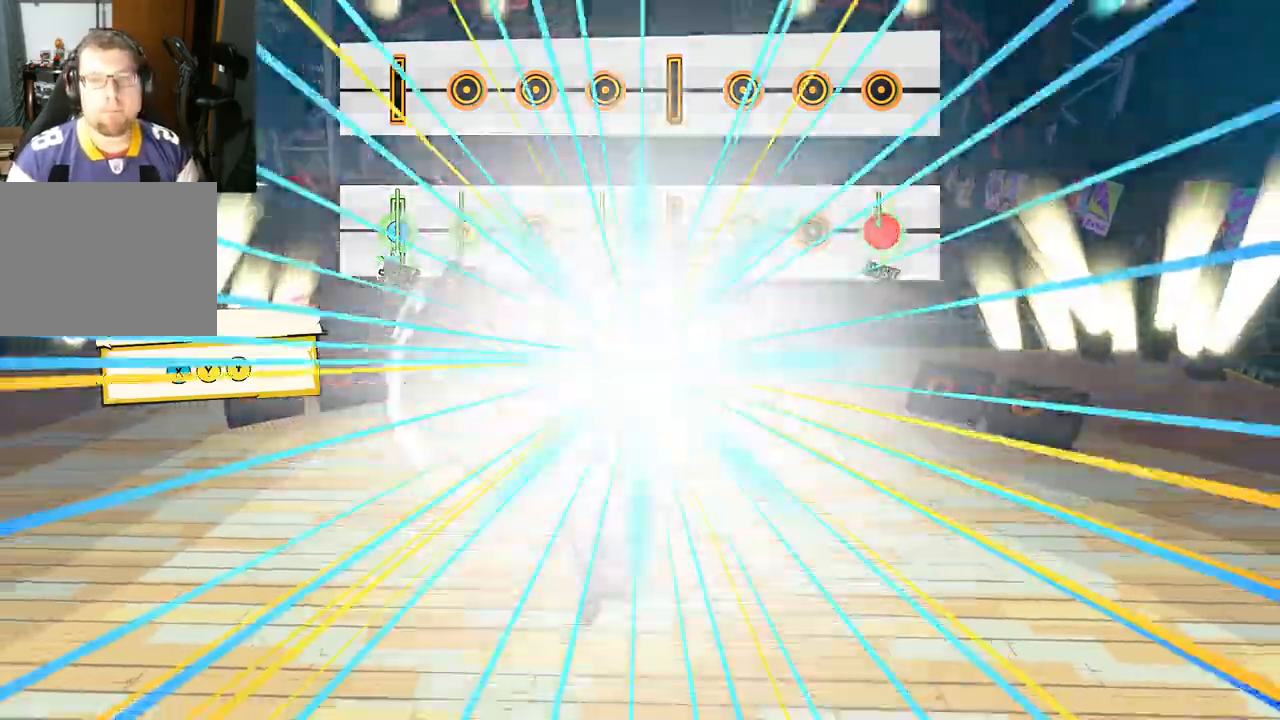
{"buttons": [], "left_stick": "center", "right_stick": "center", "events": [[17, "Y", "up"]]}
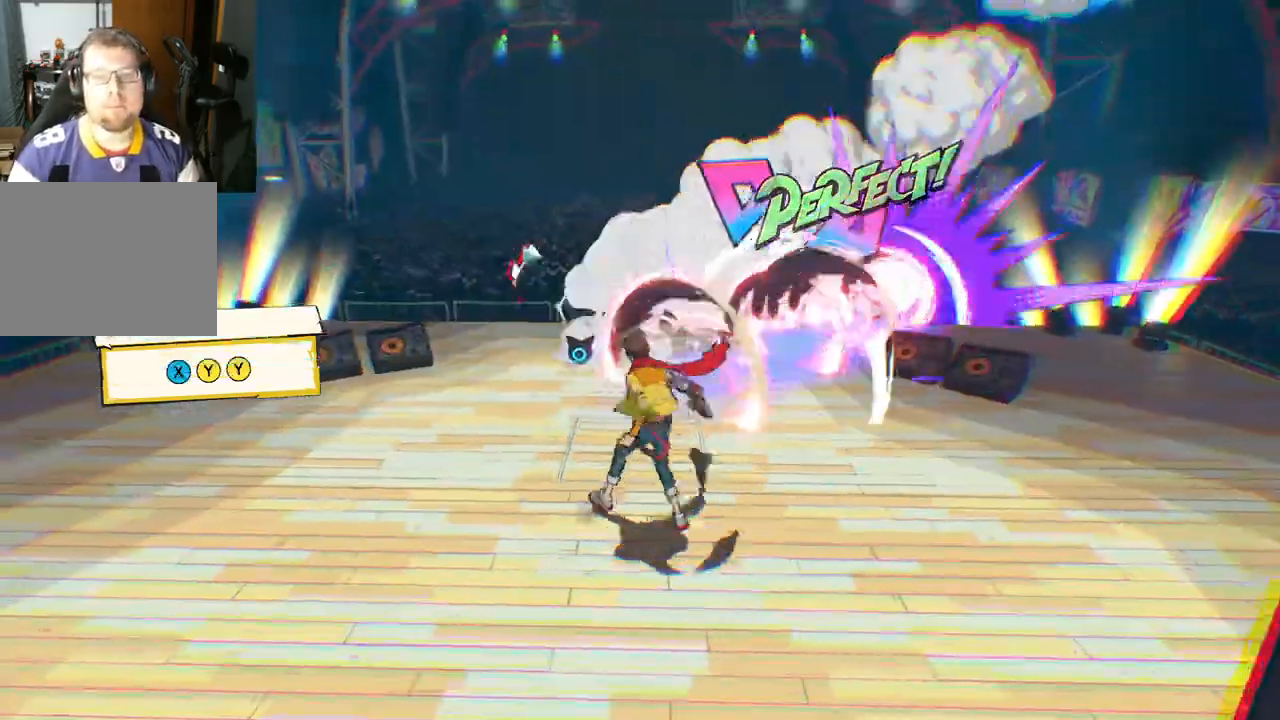
{"buttons": [], "left_stick": "center", "right_stick": "center", "events": []}
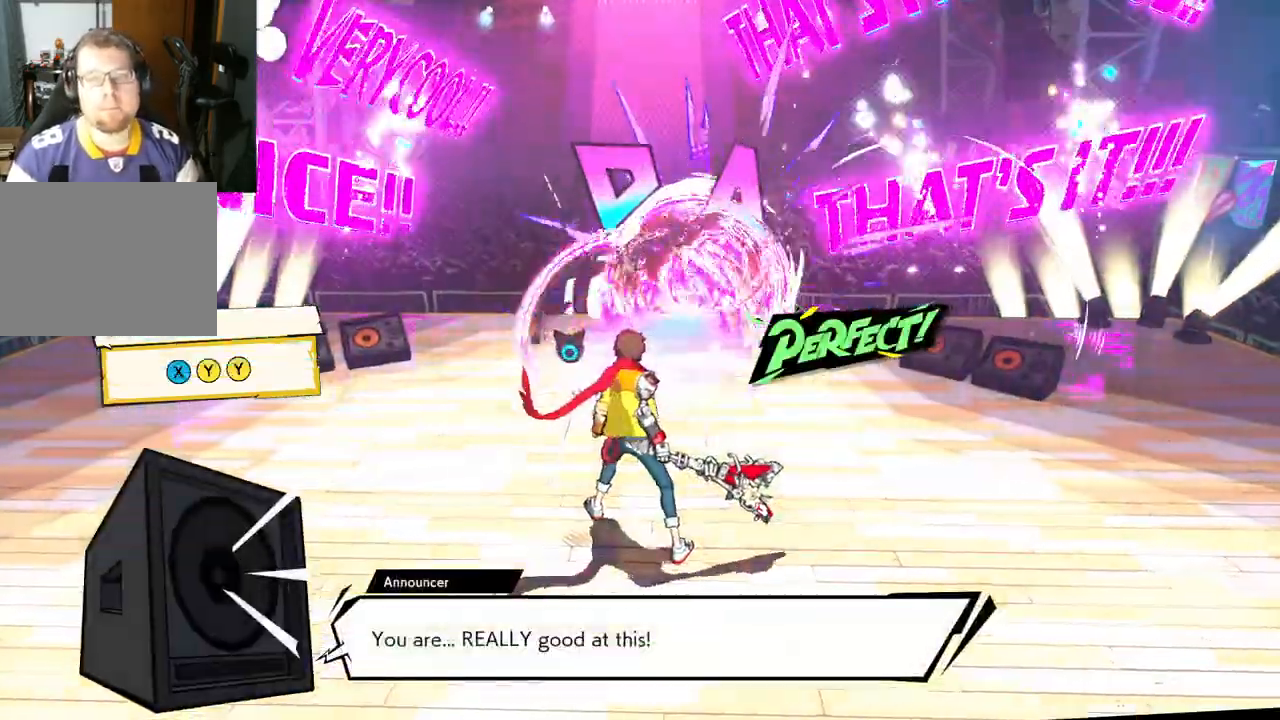
{"buttons": [], "left_stick": "up", "right_stick": "center", "events": [[183, "left_stick", "up"]]}
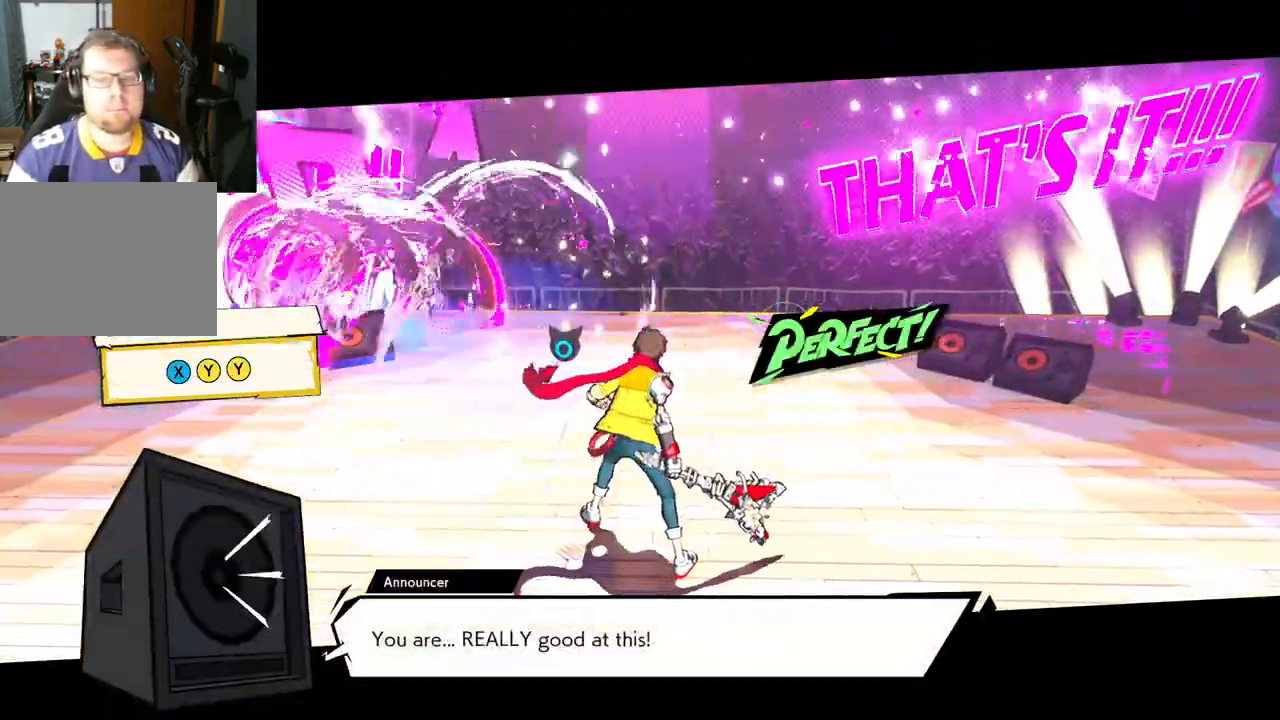
{"buttons": [], "left_stick": "up", "right_stick": "center", "events": []}
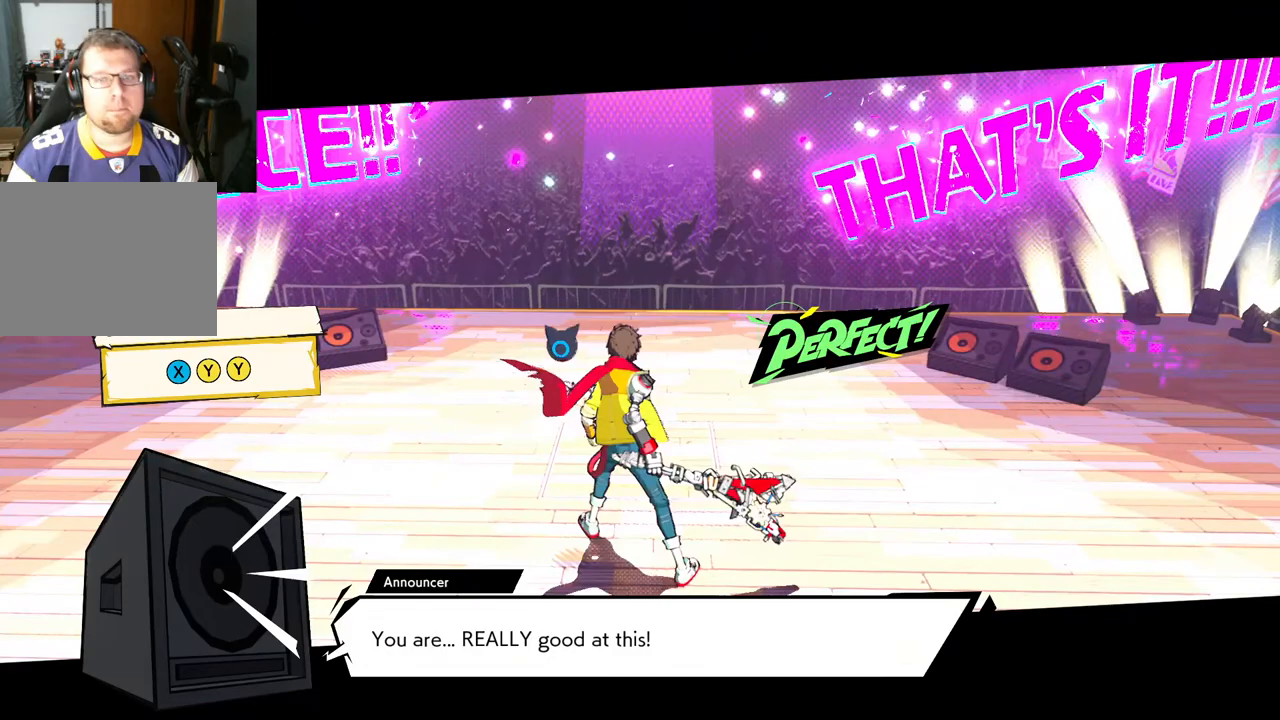
{"buttons": [], "left_stick": "center", "right_stick": "center", "events": [[267, "left_stick", "center"]]}
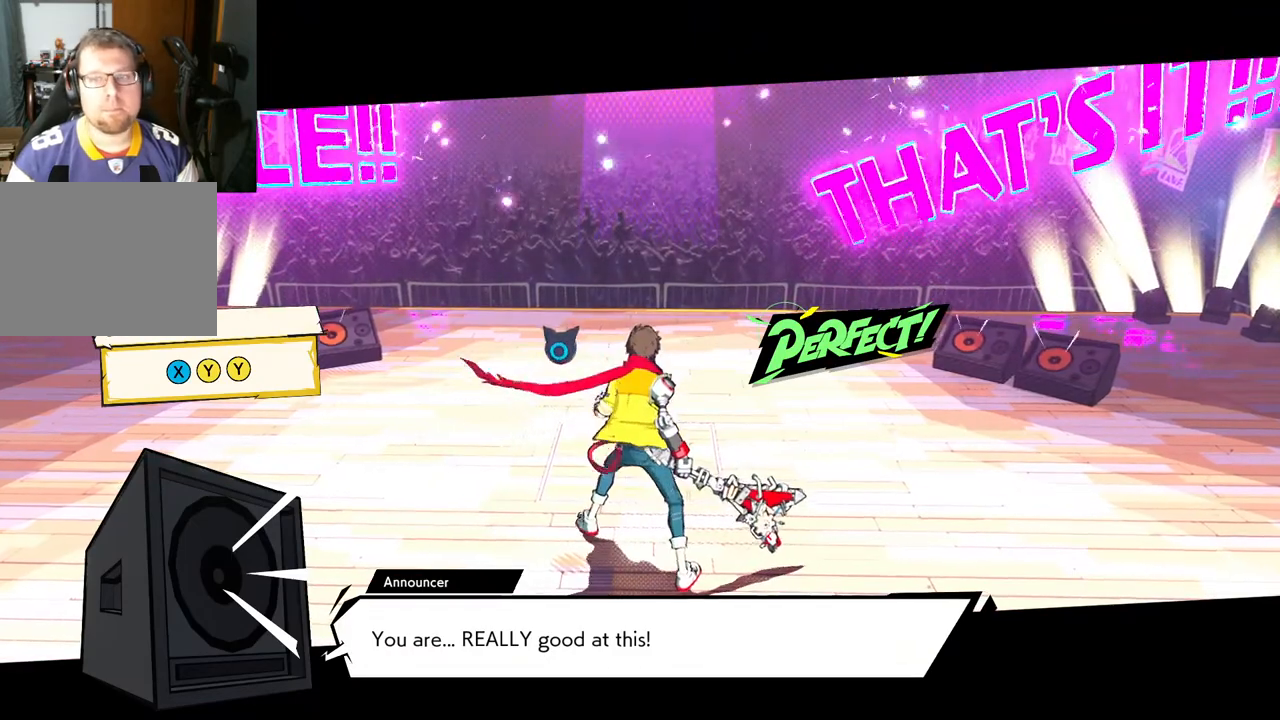
{"buttons": [], "left_stick": "up-left", "right_stick": "center", "events": [[67, "left_stick", "down"], [367, "left_stick", "up-left"]]}
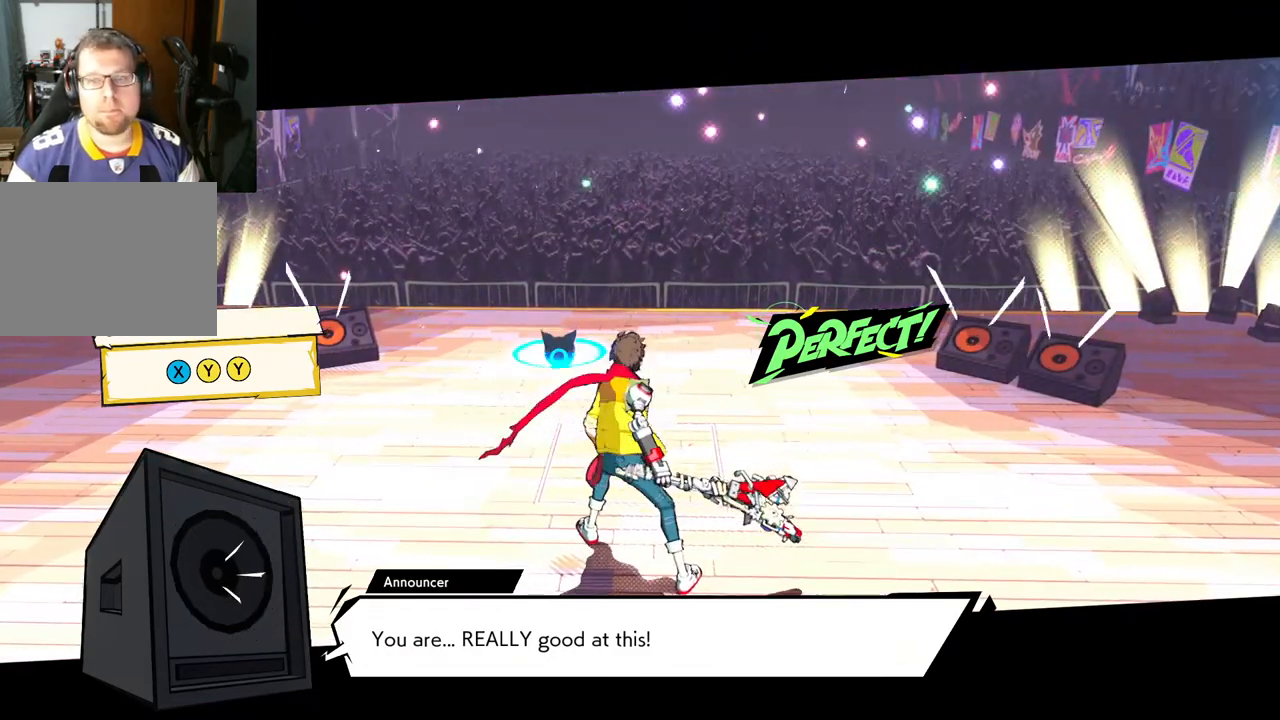
{"buttons": [], "left_stick": "center", "right_stick": "center", "events": [[83, "left_stick", "center"]]}
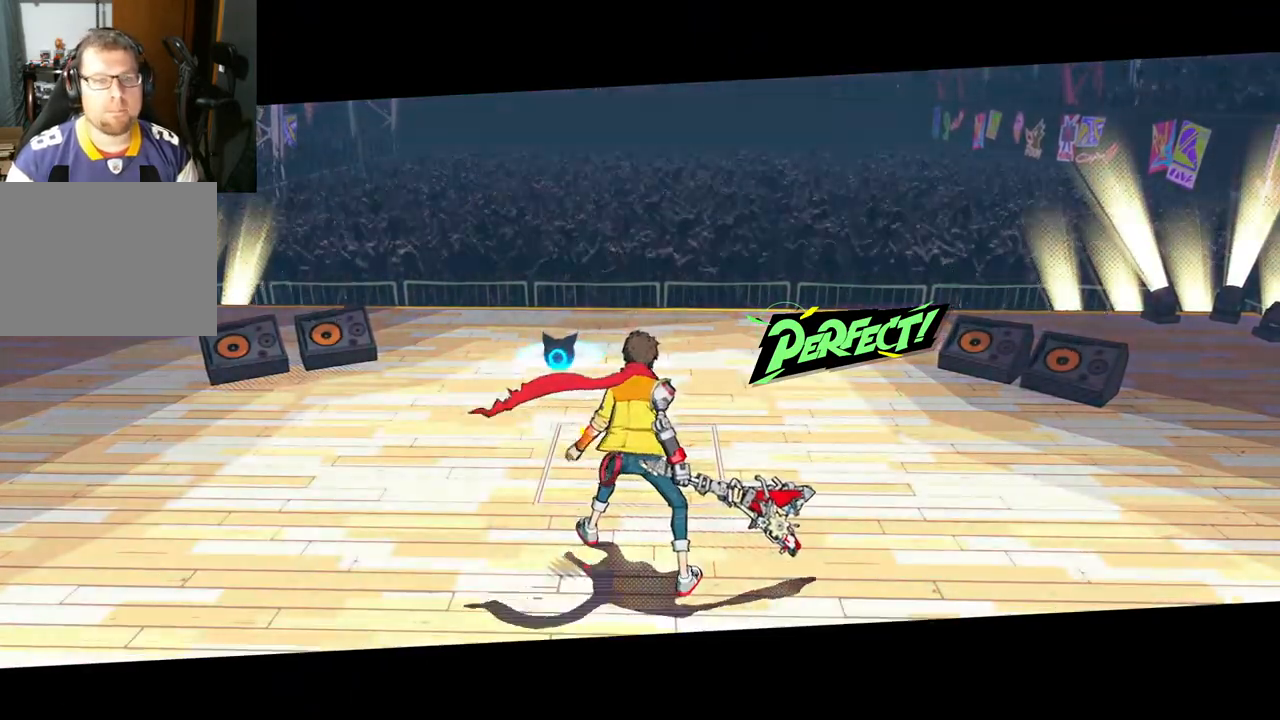
{"buttons": [], "left_stick": "center", "right_stick": "center", "events": [[50, "left_stick", "right"], [117, "left_stick", "down-right"], [333, "left_stick", "center"]]}
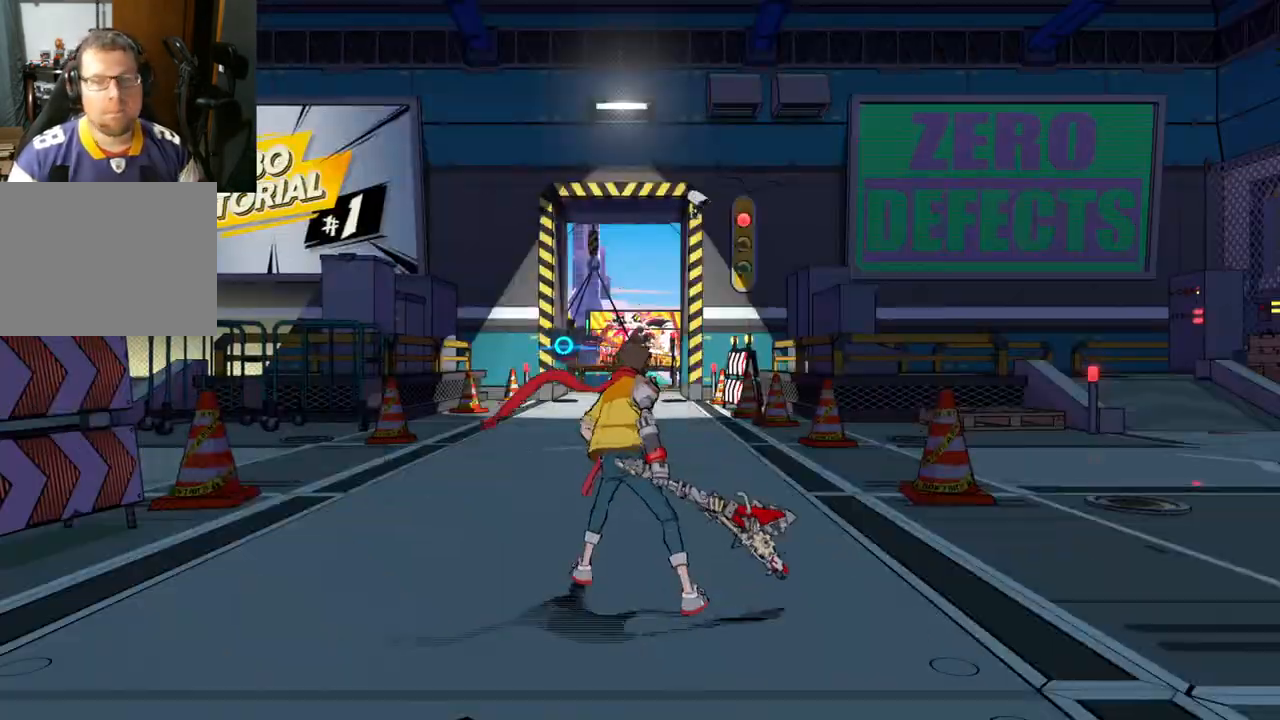
{"buttons": [], "left_stick": "up", "right_stick": "center", "events": [[367, "left_stick", "up"]]}
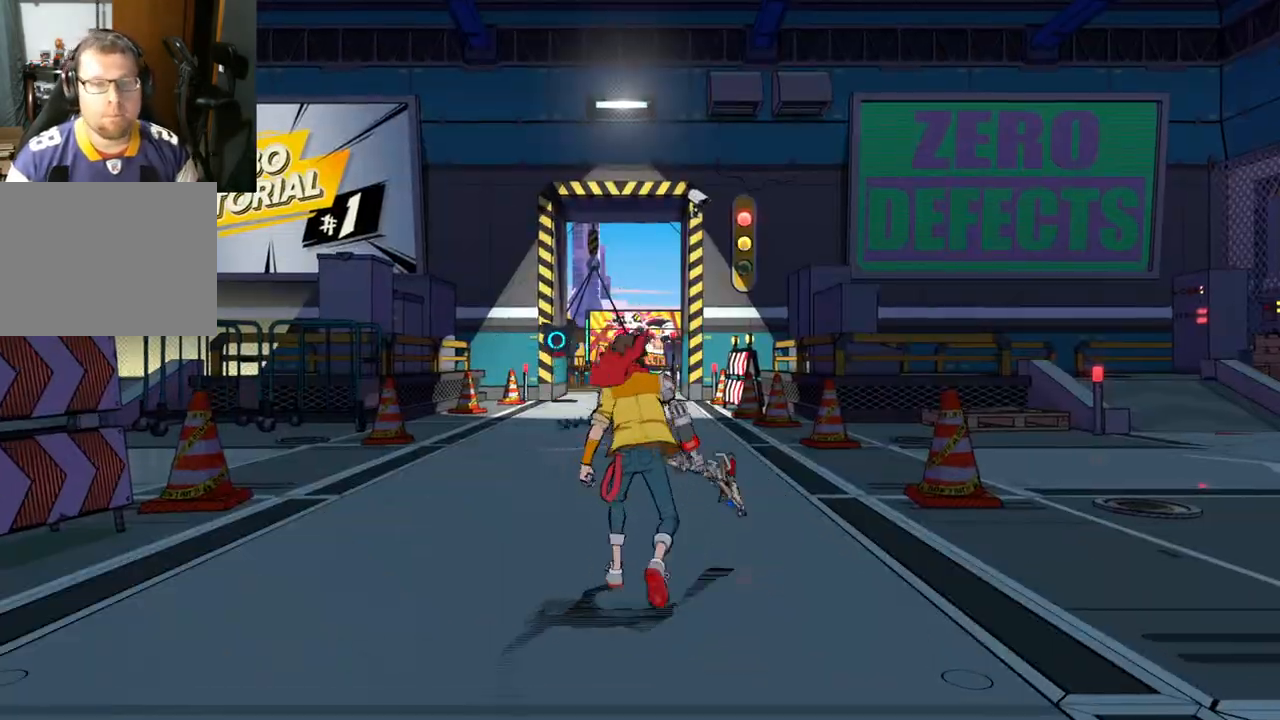
{"buttons": [], "left_stick": "up", "right_stick": "down-left", "events": [[350, "right_stick", "down-left"]]}
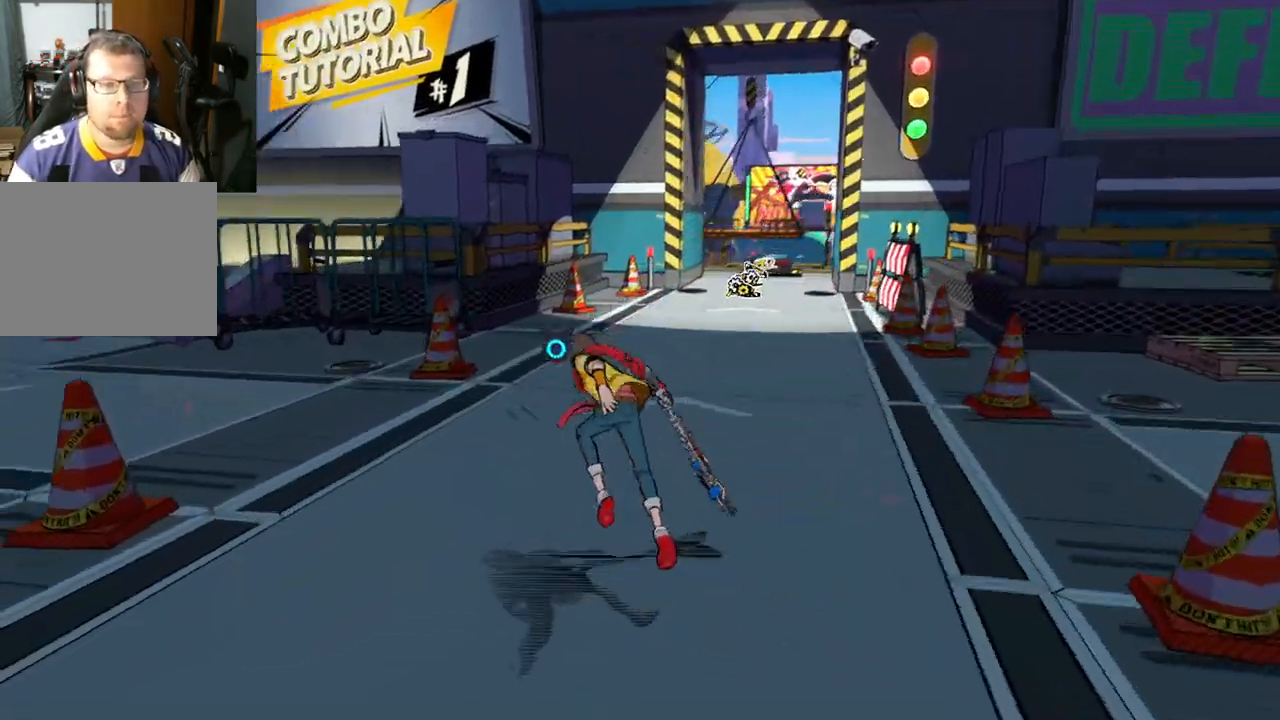
{"buttons": [], "left_stick": "up", "right_stick": "left", "events": [[67, "right_stick", "left"]]}
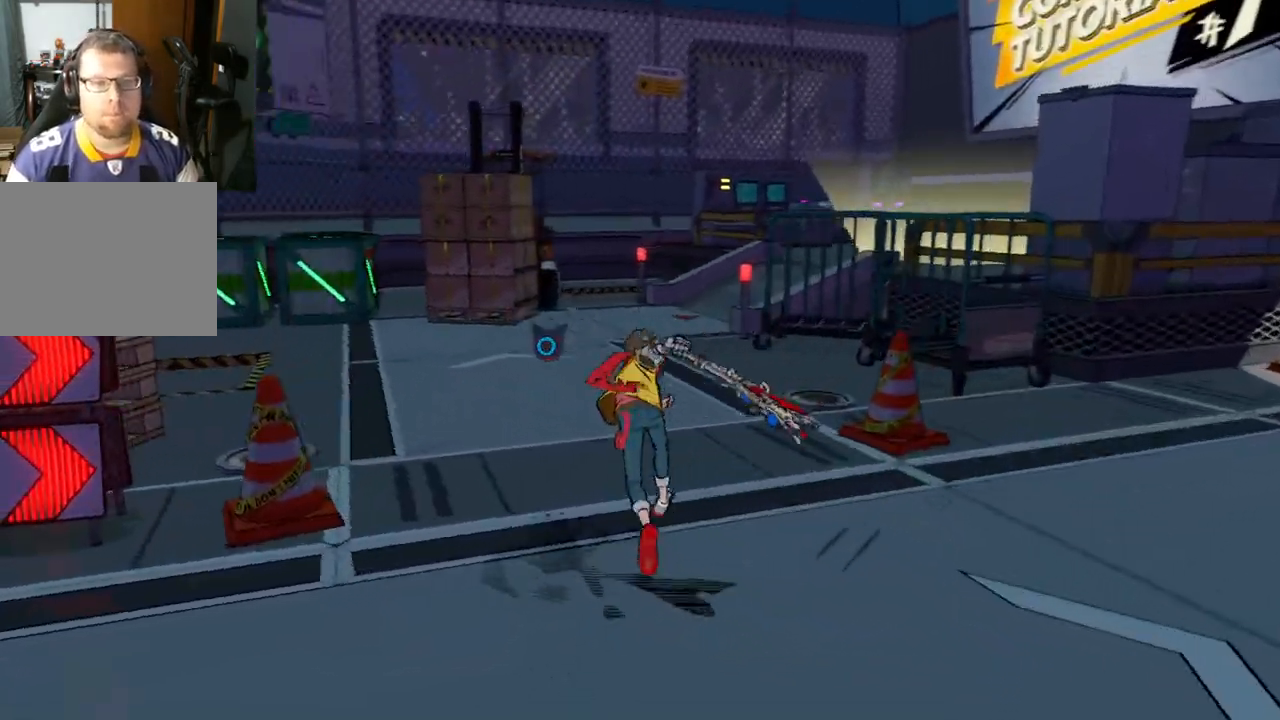
{"buttons": [], "left_stick": "up", "right_stick": "center", "events": [[200, "right_stick", "down"], [250, "R1", "down"], [267, "R1", "up"], [267, "right_stick", "center"]]}
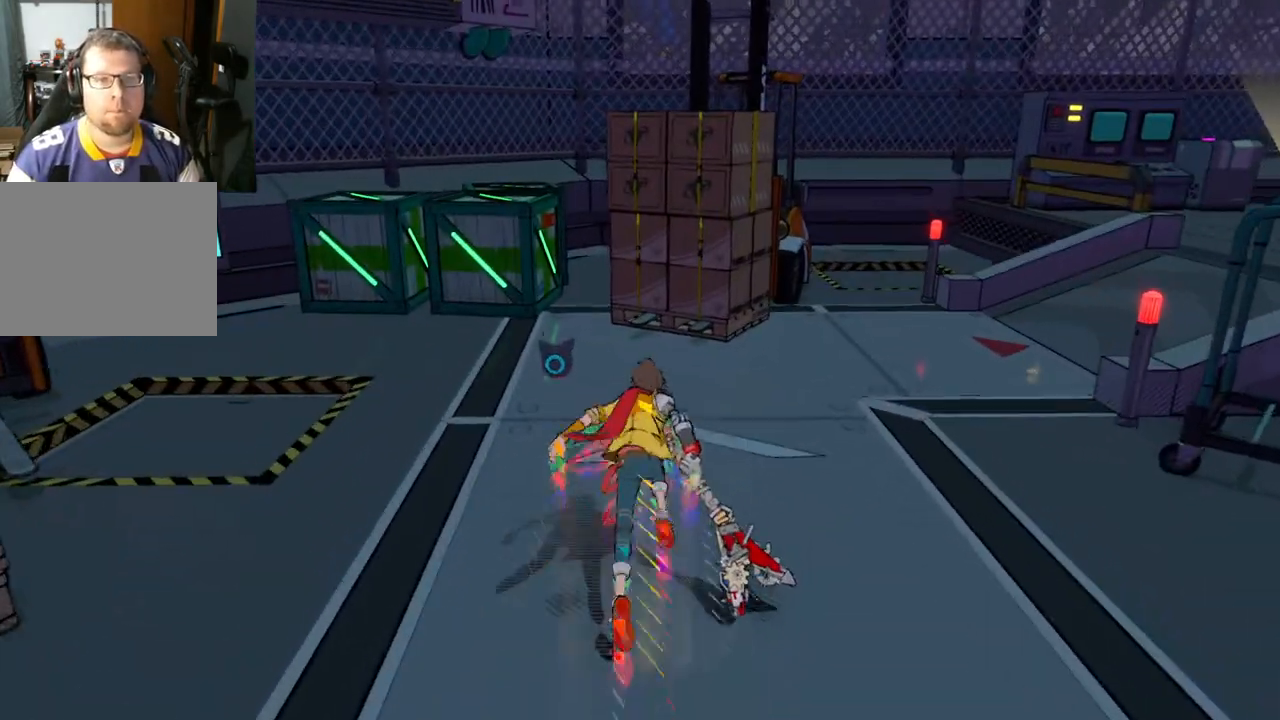
{"buttons": [], "left_stick": "up", "right_stick": "center", "events": []}
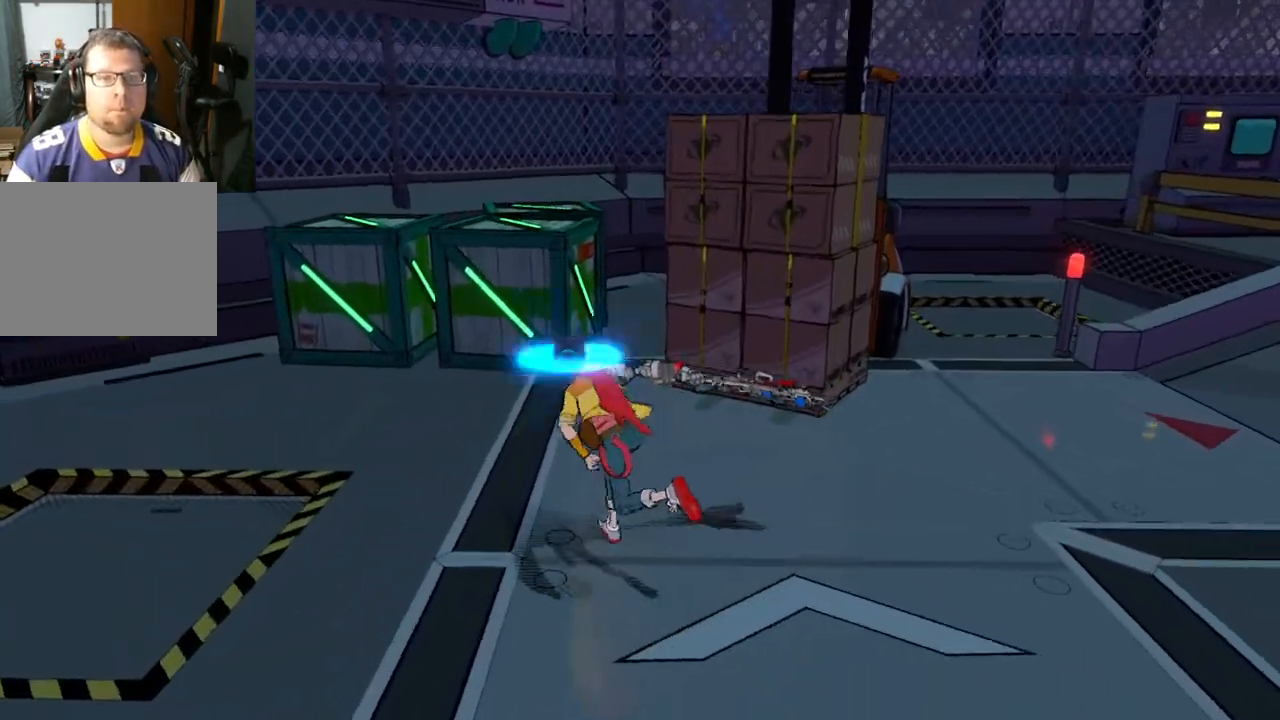
{"buttons": ["X"], "left_stick": "up", "right_stick": "center", "events": [[67, "R1", "down"], [183, "R1", "up"], [433, "X", "down"]]}